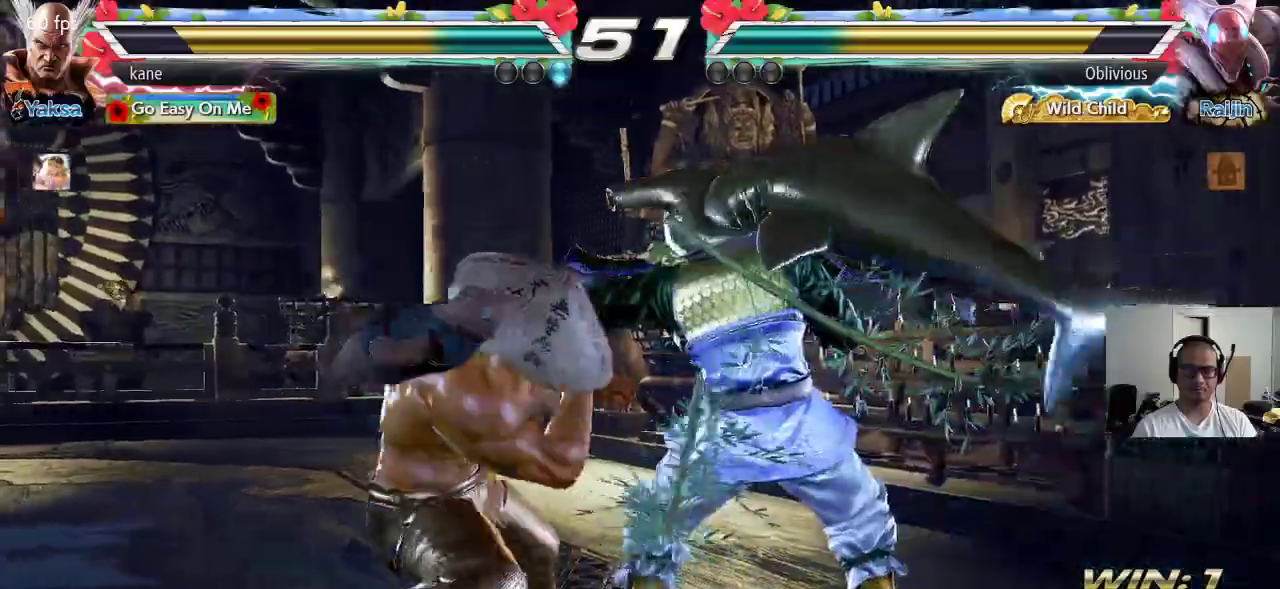
Gameplay with a controller (arcade stick); each line is a JSON object with the inputs held at the frame after it. "events" lists button and stick changes between this image and that frame as [ms after this image, input, new state], when the widget could be followed in between. Not read: L3 R3.
{"buttons": [], "left_stick": "center"}
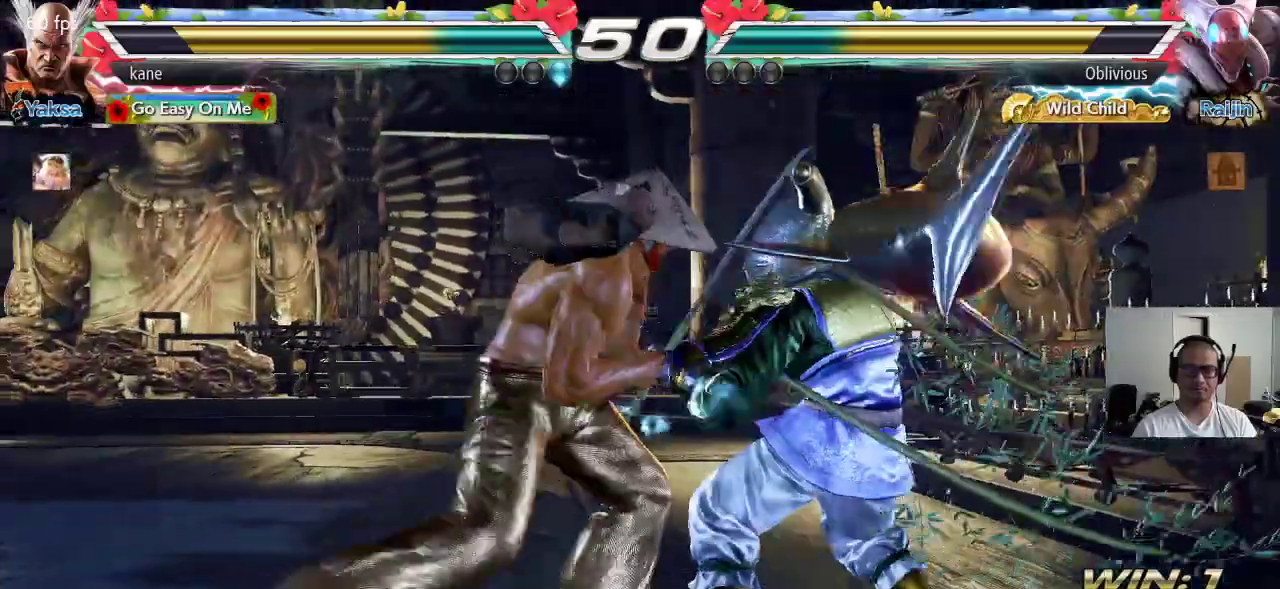
{"buttons": [], "left_stick": "left", "events": [[317, "left_stick", "left"], [367, "left_stick", "center"], [450, "left_stick", "left"]]}
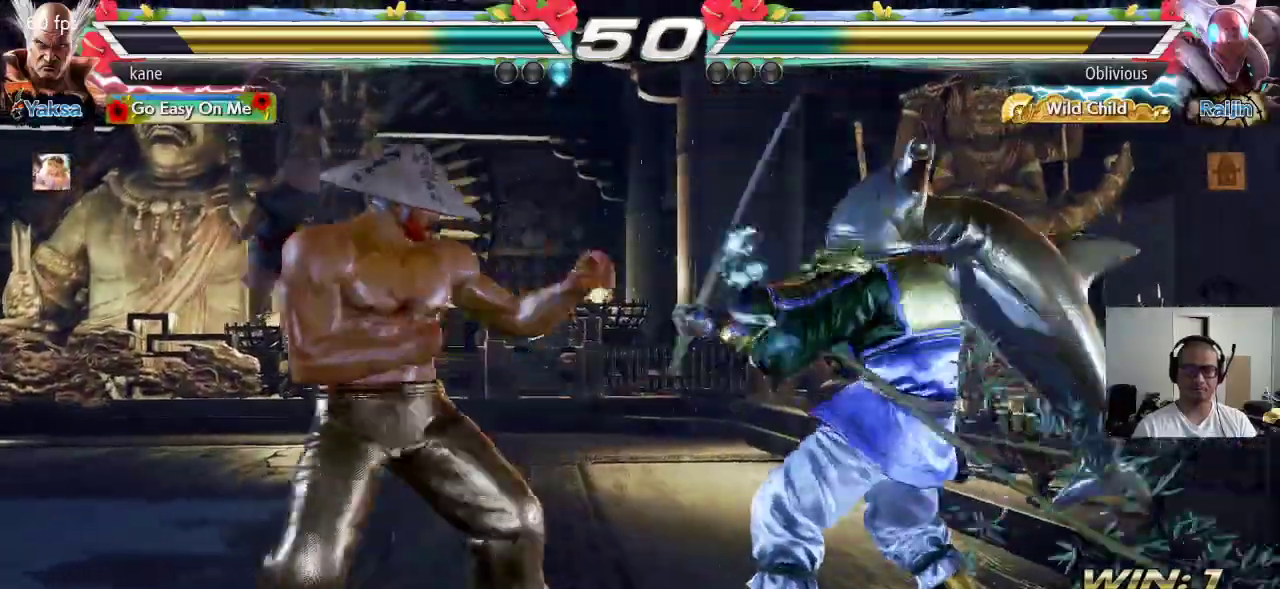
{"buttons": [], "left_stick": "center", "events": [[183, "left_stick", "down-left"], [200, "TRIANGLE", "down"], [283, "TRIANGLE", "up"], [283, "left_stick", "center"]]}
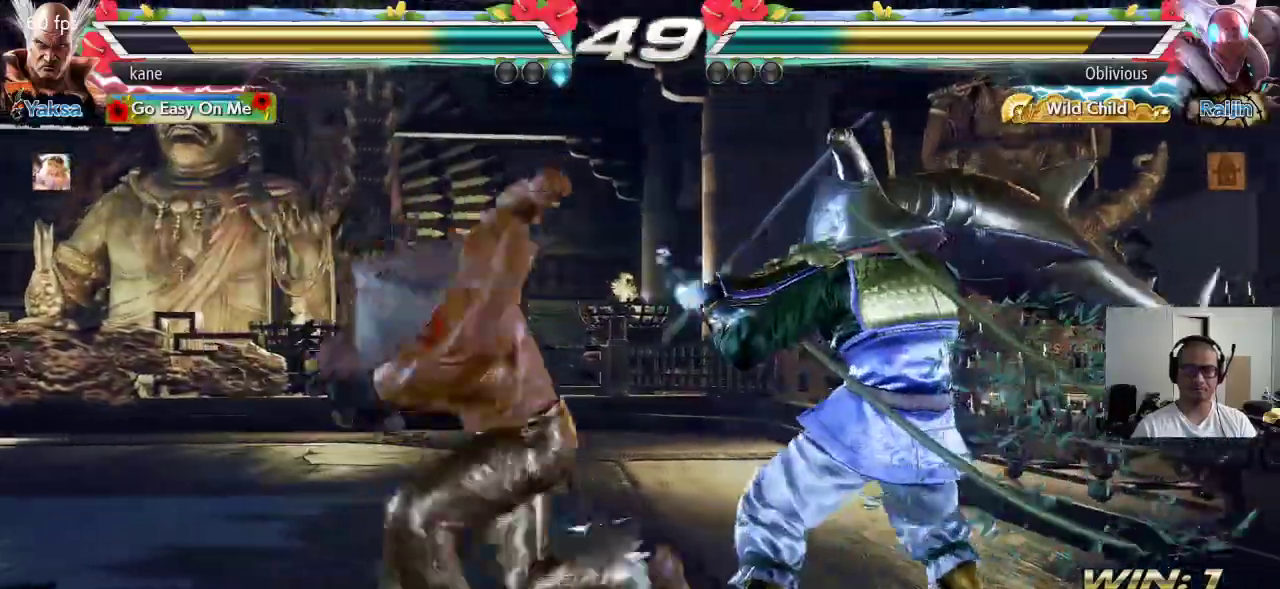
{"buttons": [], "left_stick": "center", "events": []}
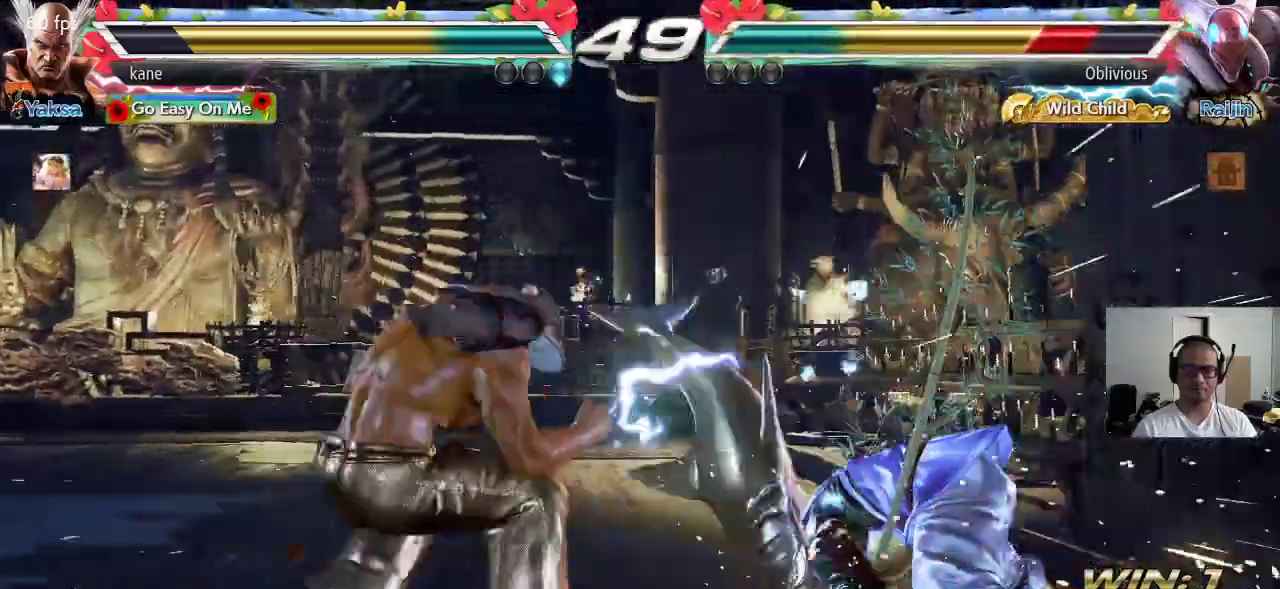
{"buttons": ["TRIANGLE"], "left_stick": "down-right", "events": [[317, "left_stick", "right"], [450, "TRIANGLE", "down"], [450, "left_stick", "down-right"]]}
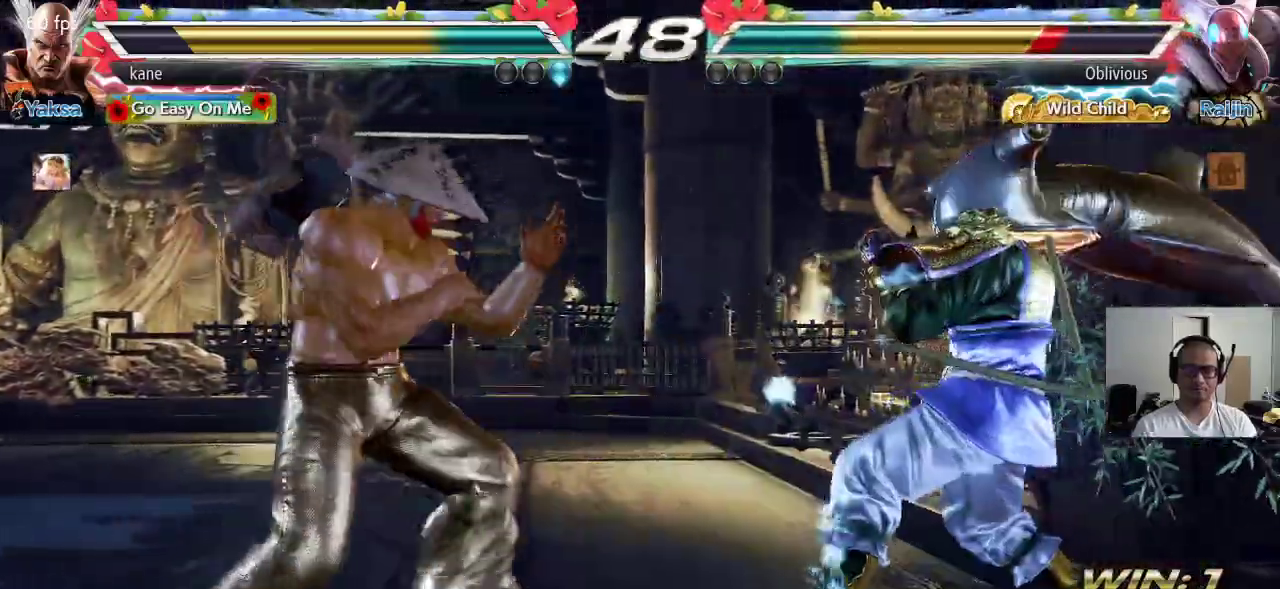
{"buttons": [], "left_stick": "right", "events": [[17, "TRIANGLE", "up"], [100, "left_stick", "center"], [500, "left_stick", "right"]]}
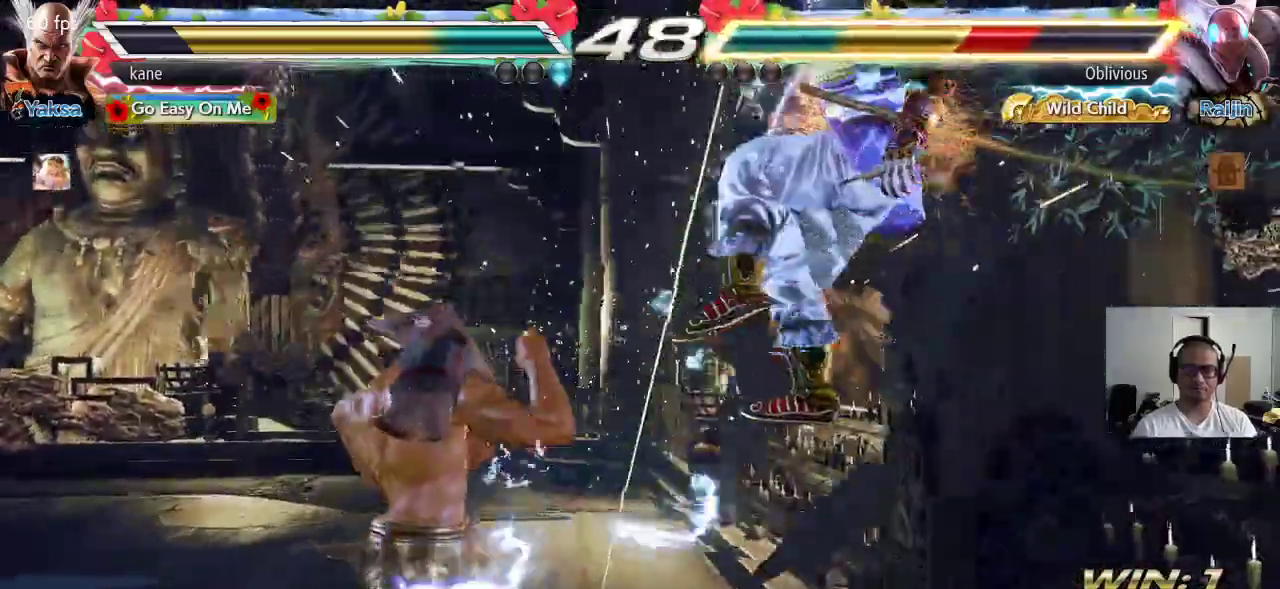
{"buttons": [], "left_stick": "center", "events": [[83, "left_stick", "down-right"], [100, "TRIANGLE", "down"], [233, "left_stick", "center"], [283, "TRIANGLE", "up"]]}
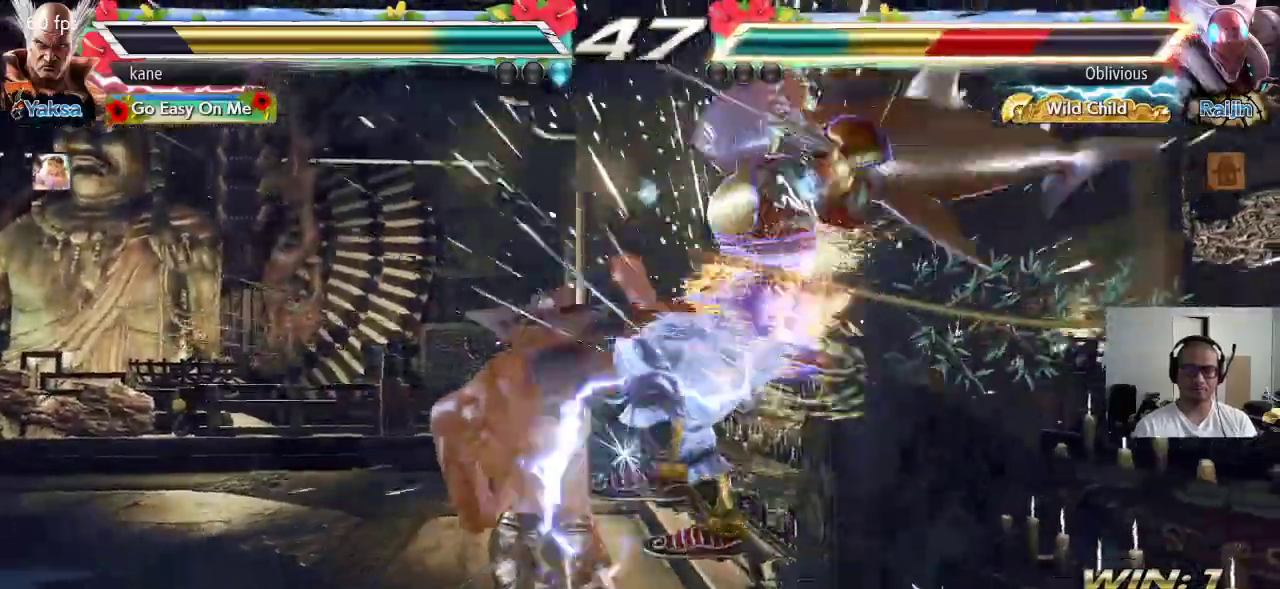
{"buttons": ["TRIANGLE"], "left_stick": "down-right", "events": [[167, "left_stick", "right"], [267, "TRIANGLE", "down"], [267, "left_stick", "down-right"]]}
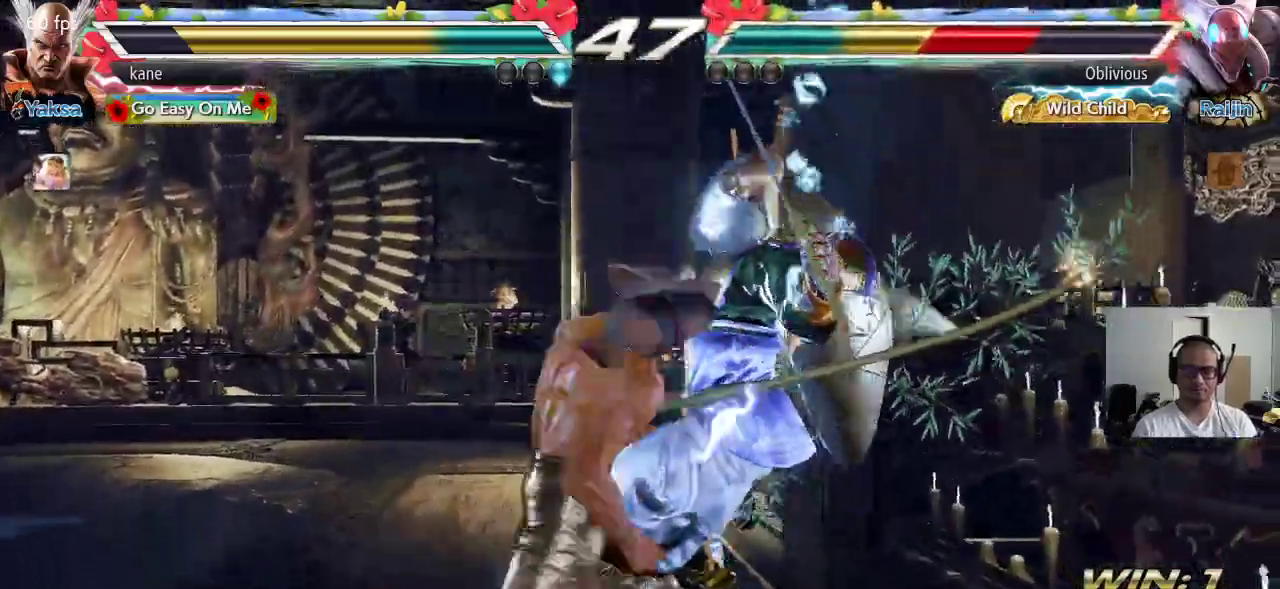
{"buttons": ["SQUARE", "TRIANGLE"], "left_stick": "center", "events": [[17, "left_stick", "center"], [283, "SQUARE", "down"], [317, "SQUARE", "up"], [367, "SQUARE", "down"], [417, "SQUARE", "up"], [450, "SQUARE", "down"]]}
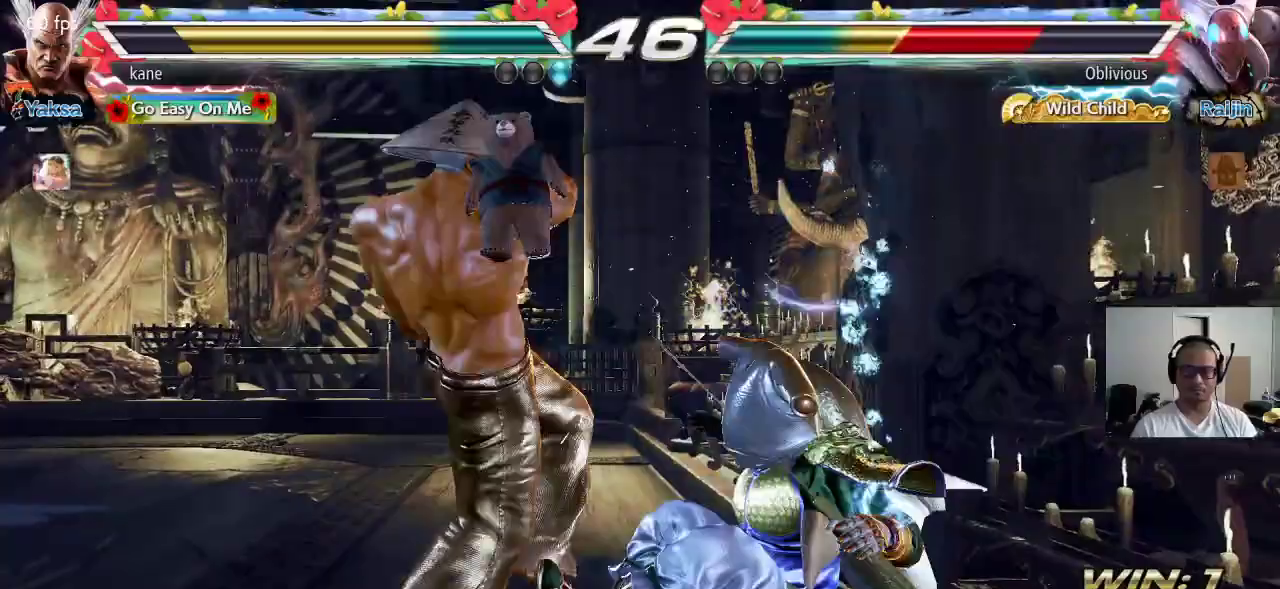
{"buttons": [], "left_stick": "center", "events": [[17, "SQUARE", "up"], [117, "TRIANGLE", "up"]]}
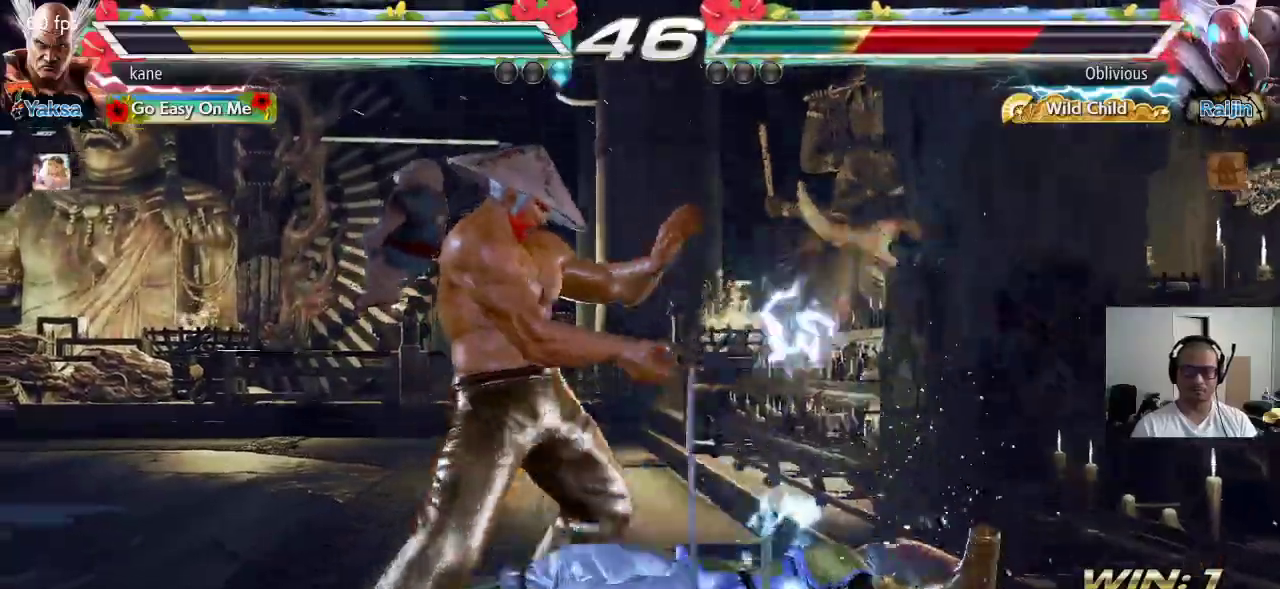
{"buttons": [], "left_stick": "right", "events": [[67, "left_stick", "right"], [100, "CROSS", "down"], [167, "CROSS", "up"], [217, "TRIANGLE", "down"], [233, "CROSS", "down"], [250, "TRIANGLE", "up"], [300, "TRIANGLE", "down"], [317, "CROSS", "up"], [383, "CROSS", "down"], [417, "TRIANGLE", "up"], [467, "CROSS", "up"]]}
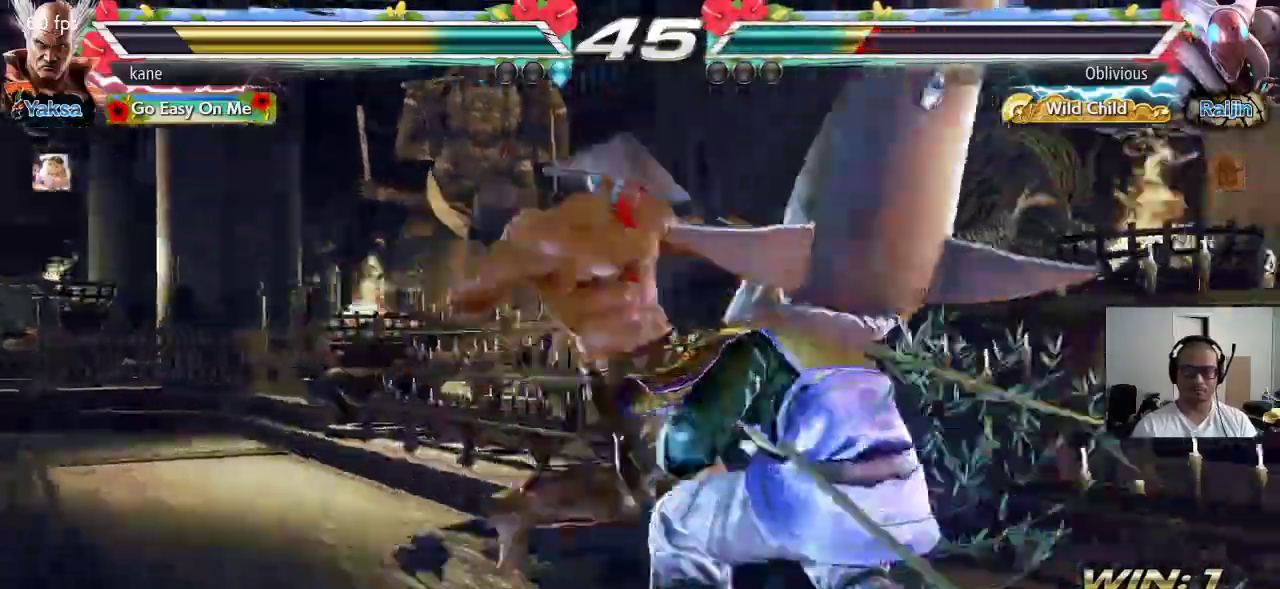
{"buttons": [], "left_stick": "left", "events": [[67, "left_stick", "center"], [267, "left_stick", "left"]]}
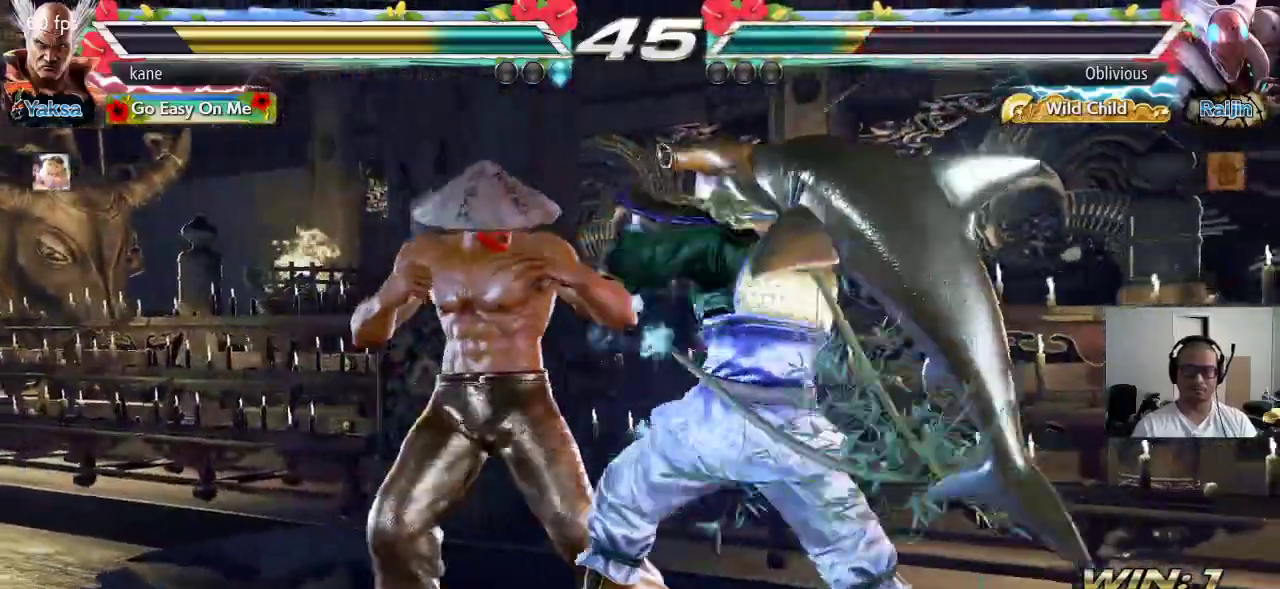
{"buttons": [], "left_stick": "left", "events": [[317, "left_stick", "center"], [400, "left_stick", "left"]]}
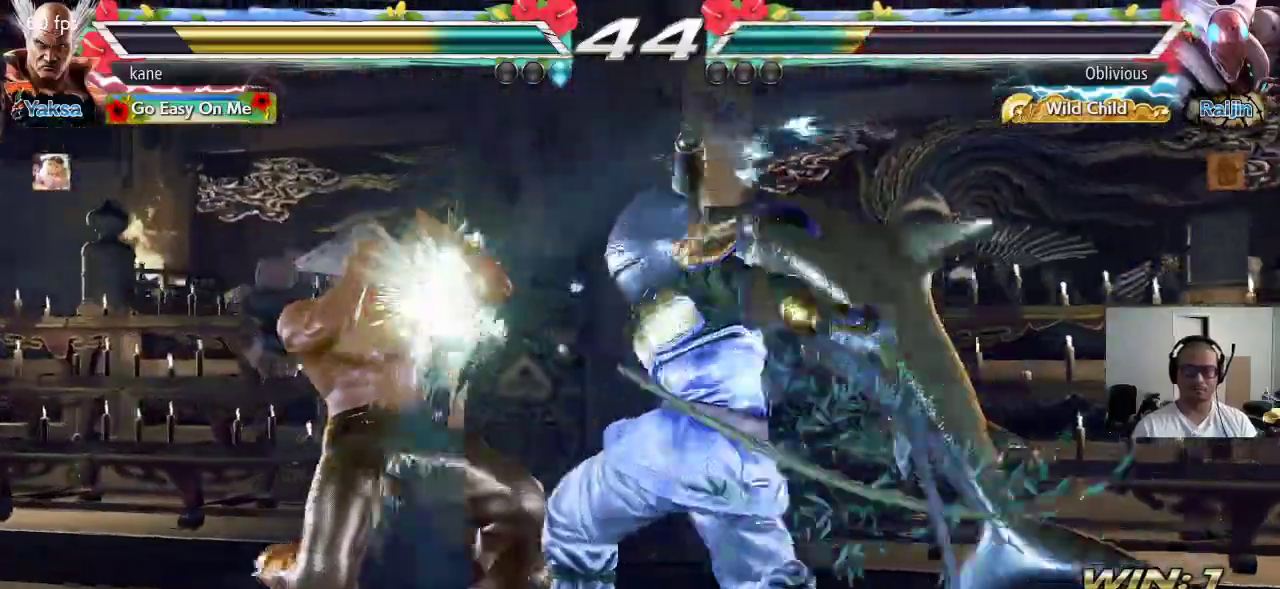
{"buttons": [], "left_stick": "down", "events": [[133, "left_stick", "center"], [367, "left_stick", "right"], [483, "left_stick", "down"]]}
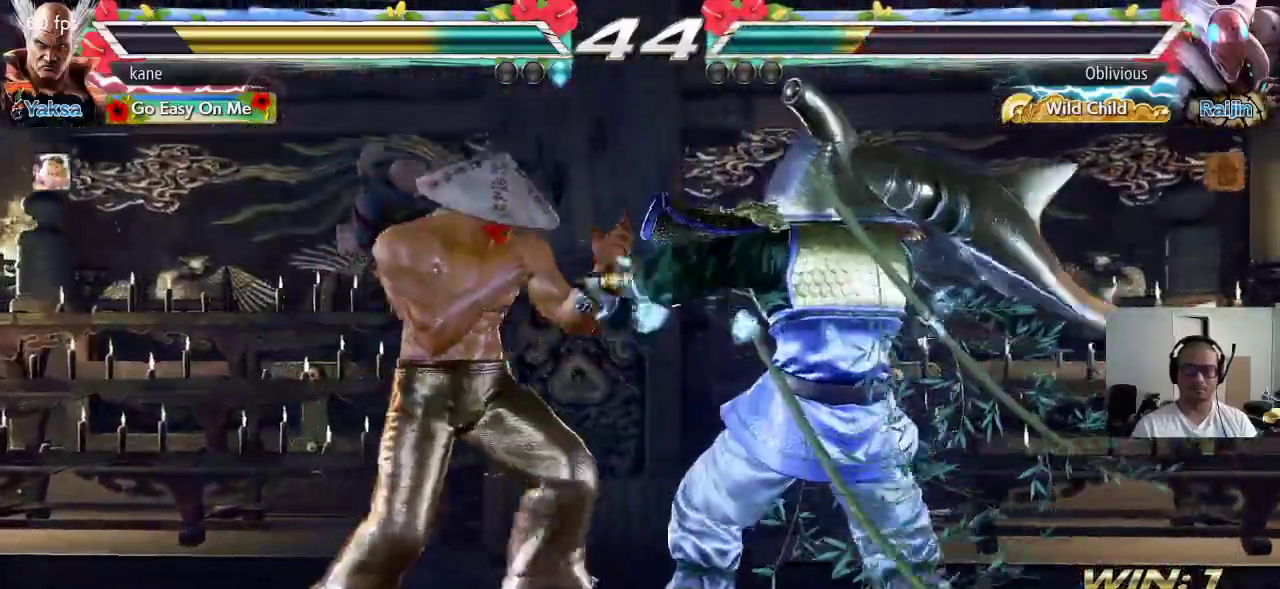
{"buttons": [], "left_stick": "center", "events": [[17, "left_stick", "down-right"], [50, "CIRCLE", "down"], [83, "CIRCLE", "up"], [150, "CIRCLE", "down"], [150, "left_stick", "center"], [300, "CIRCLE", "up"]]}
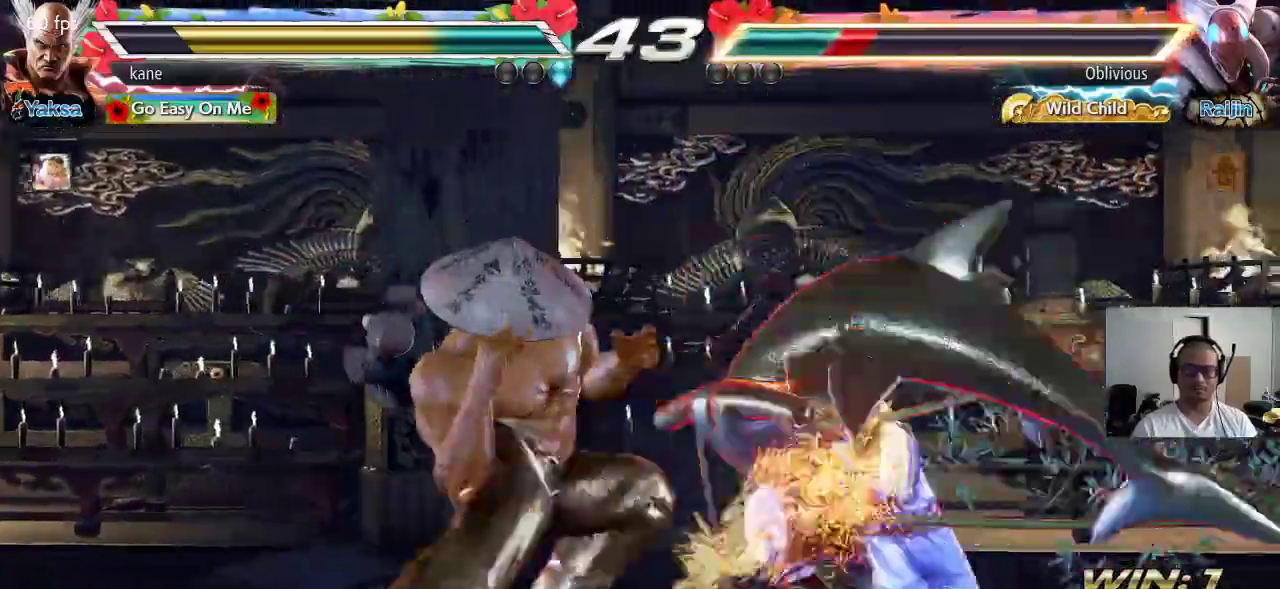
{"buttons": [], "left_stick": "center", "events": []}
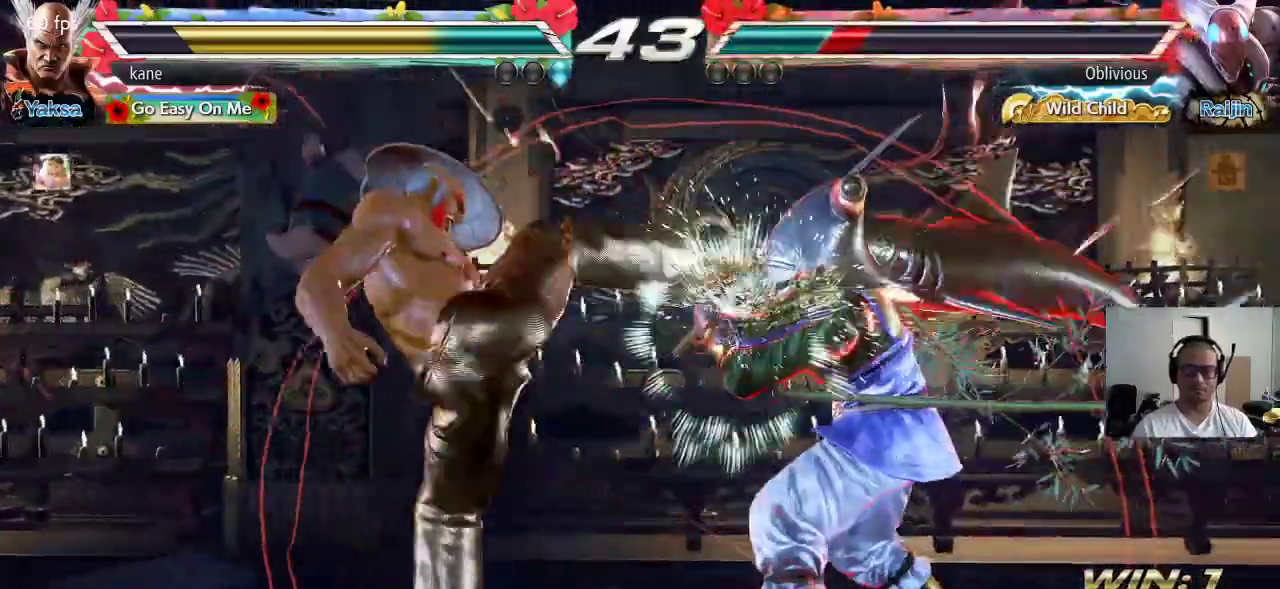
{"buttons": [], "left_stick": "center", "events": [[33, "left_stick", "down"], [83, "CIRCLE", "down"], [150, "CIRCLE", "up"], [150, "left_stick", "center"]]}
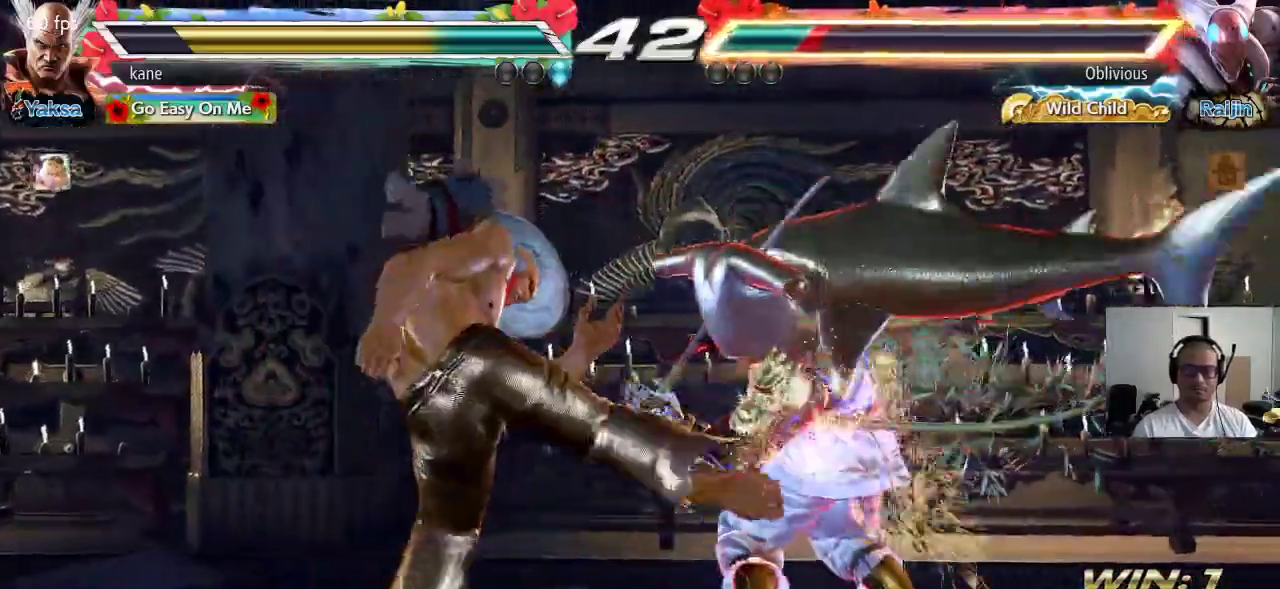
{"buttons": ["CIRCLE"], "left_stick": "center", "events": [[283, "left_stick", "up-right"], [350, "CROSS", "down"], [400, "CROSS", "up"], [433, "CIRCLE", "down"], [483, "left_stick", "center"]]}
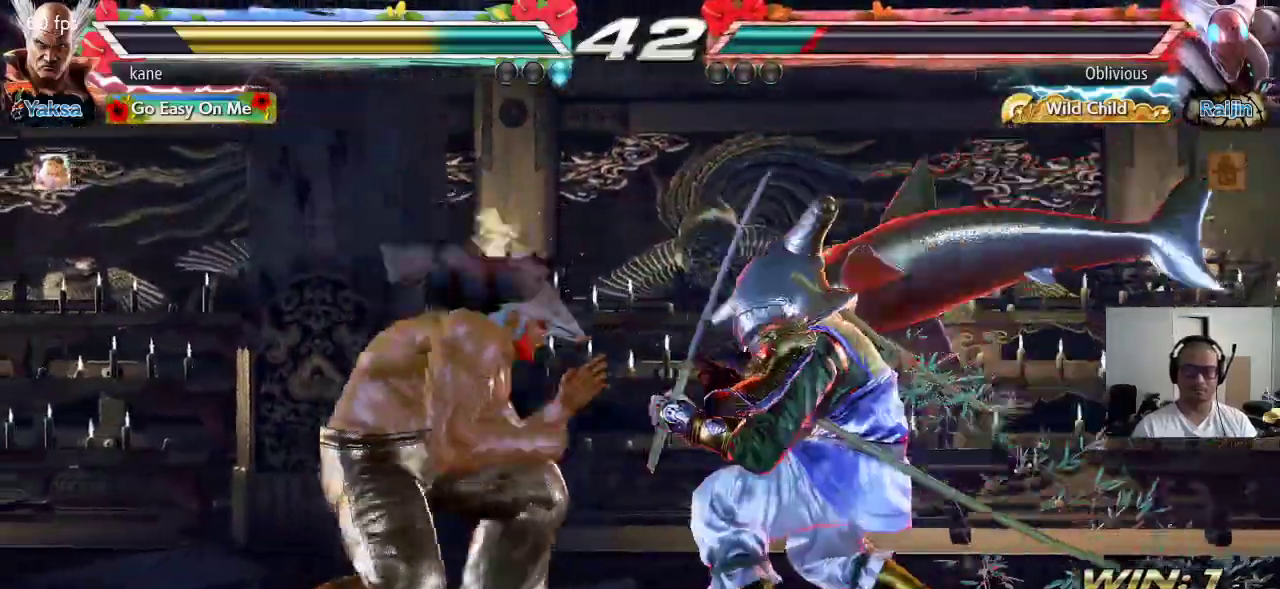
{"buttons": ["CIRCLE"], "left_stick": "center", "events": [[17, "CIRCLE", "up"], [33, "CROSS", "down"], [67, "CROSS", "up"], [100, "CIRCLE", "down"], [167, "CIRCLE", "up"], [167, "CROSS", "down"], [250, "CIRCLE", "down"], [250, "CROSS", "up"], [317, "CIRCLE", "up"], [317, "CROSS", "down"], [400, "CIRCLE", "down"], [433, "CROSS", "up"]]}
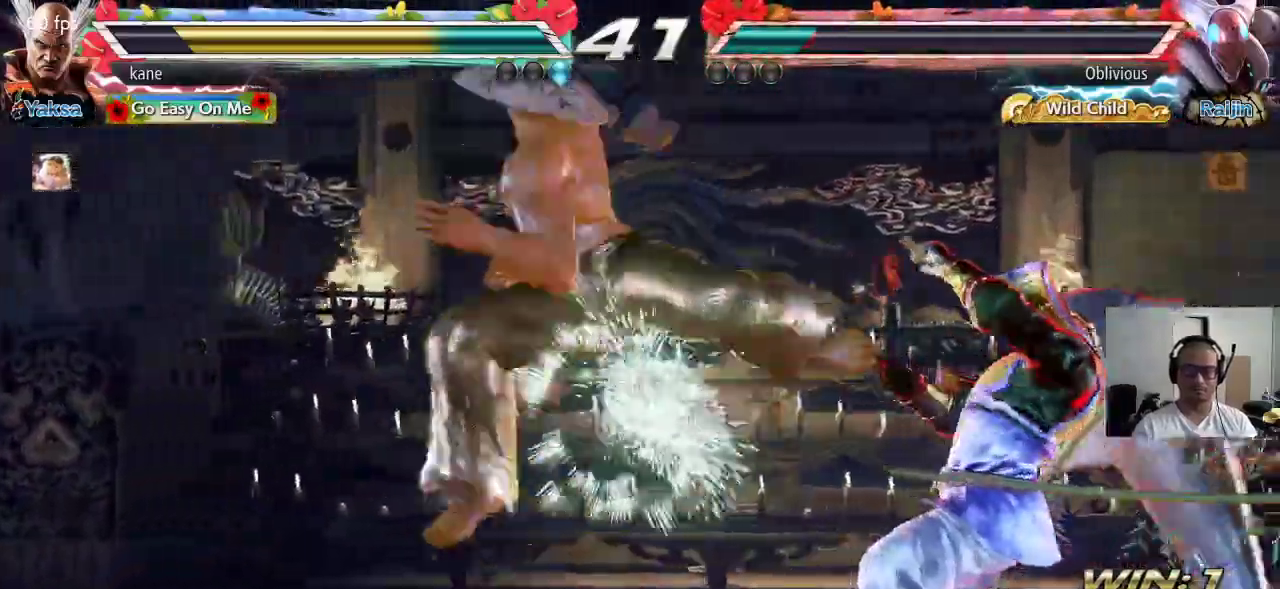
{"buttons": [], "left_stick": "center", "events": [[50, "CIRCLE", "up"]]}
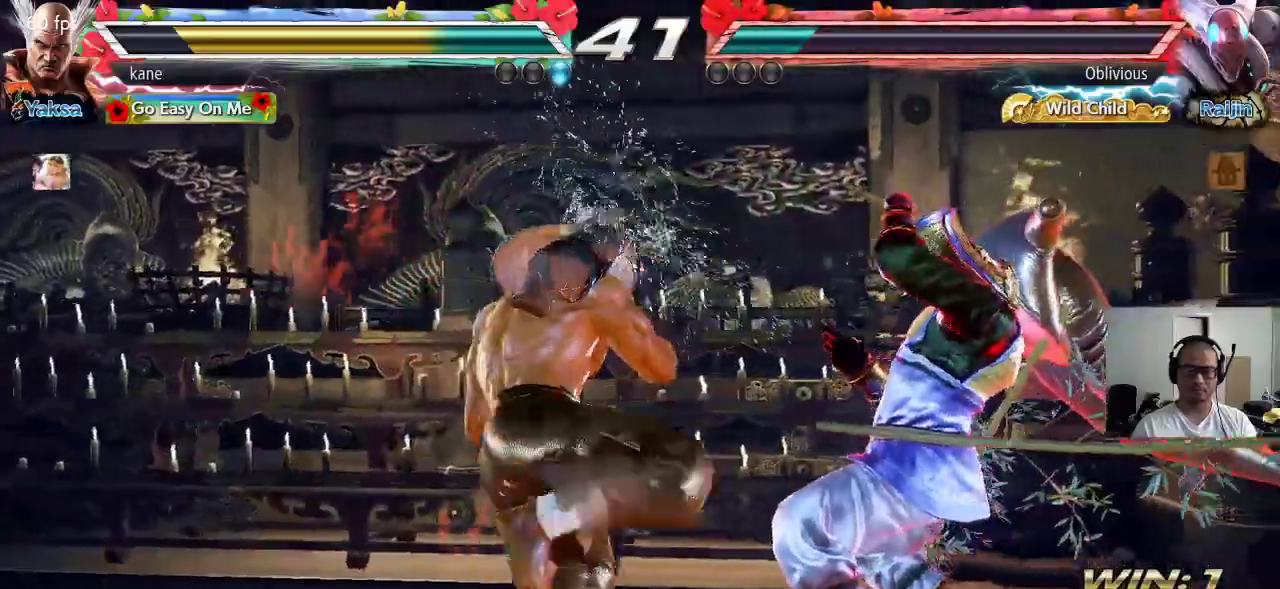
{"buttons": [], "left_stick": "center", "events": [[100, "SQUARE", "down"], [167, "SQUARE", "up"], [217, "SQUARE", "down"], [267, "SQUARE", "up"], [317, "SQUARE", "down"], [400, "SQUARE", "up"]]}
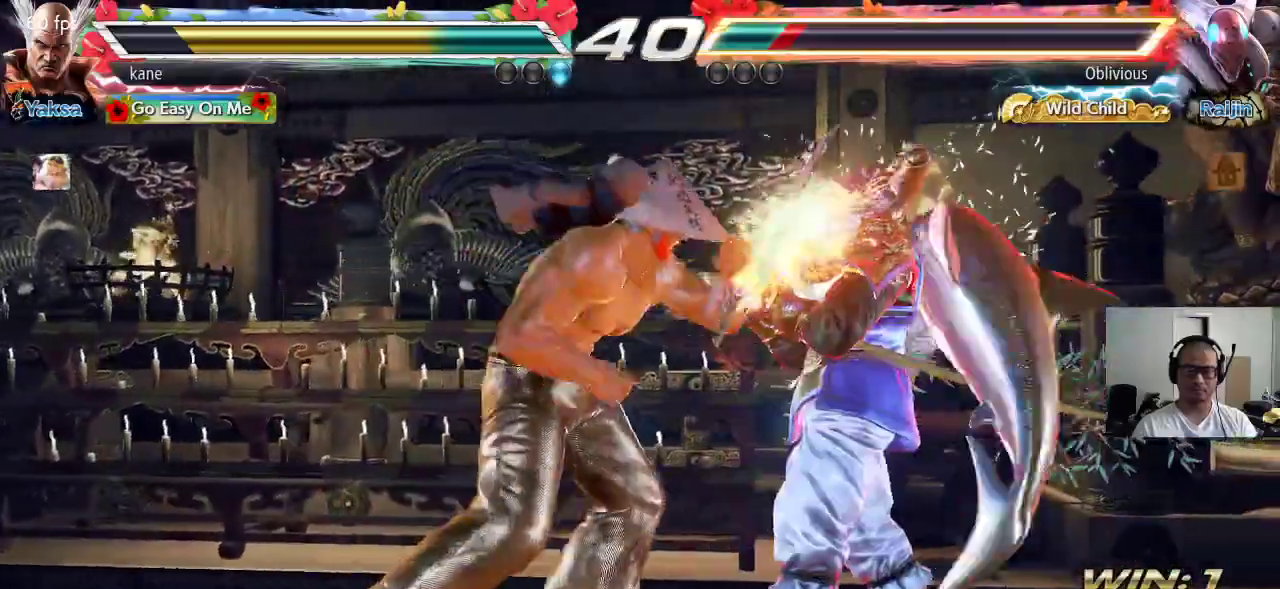
{"buttons": ["TRIANGLE"], "left_stick": "center", "events": [[200, "TRIANGLE", "down"], [333, "TRIANGLE", "up"], [383, "CROSS", "down"], [433, "TRIANGLE", "down"], [450, "CROSS", "up"]]}
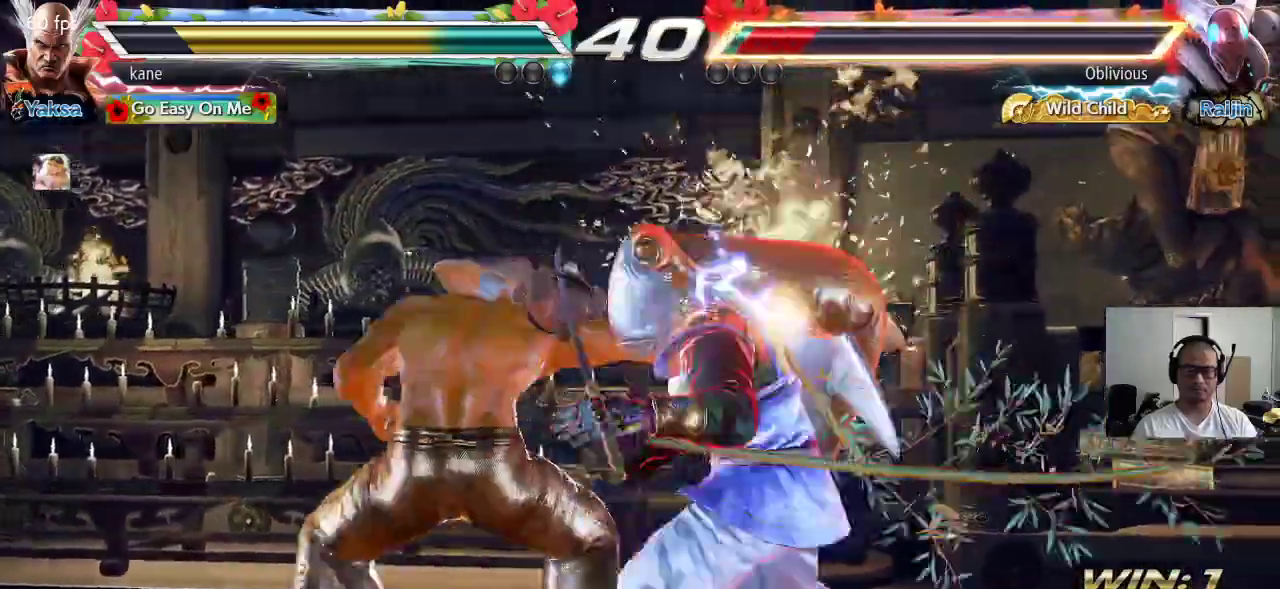
{"buttons": [], "left_stick": "left", "events": [[67, "TRIANGLE", "up"], [467, "left_stick", "left"]]}
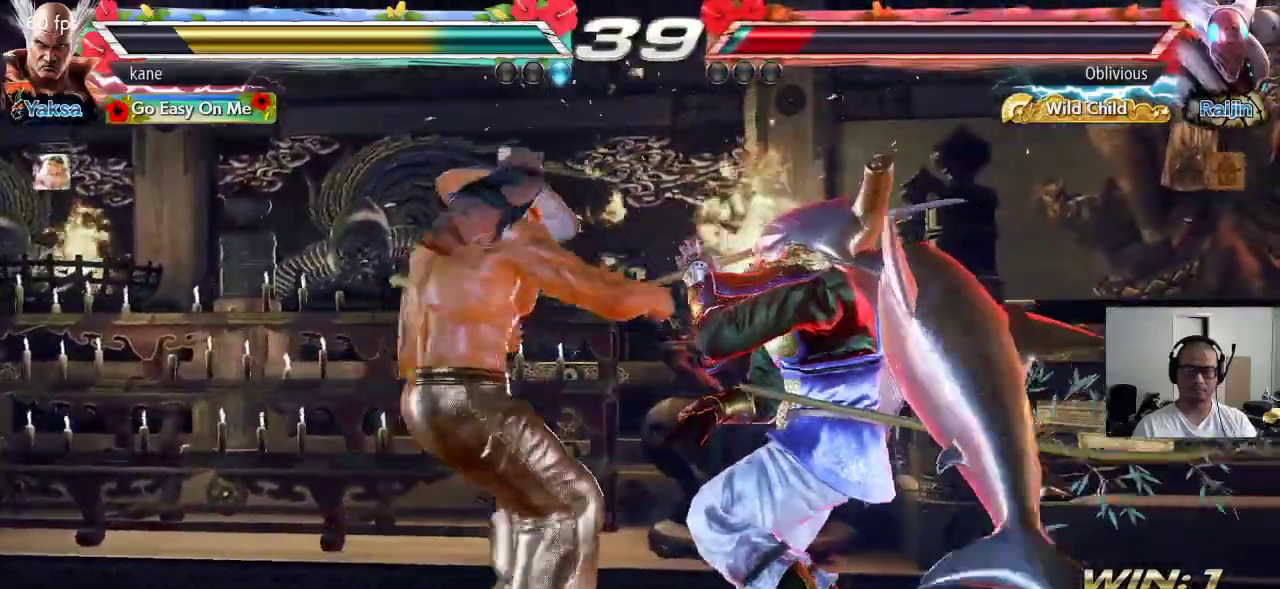
{"buttons": [], "left_stick": "center", "events": [[50, "CIRCLE", "down"], [100, "CIRCLE", "up"], [183, "CIRCLE", "down"], [250, "CIRCLE", "up"], [333, "left_stick", "center"], [383, "TRIANGLE", "down"], [467, "TRIANGLE", "up"]]}
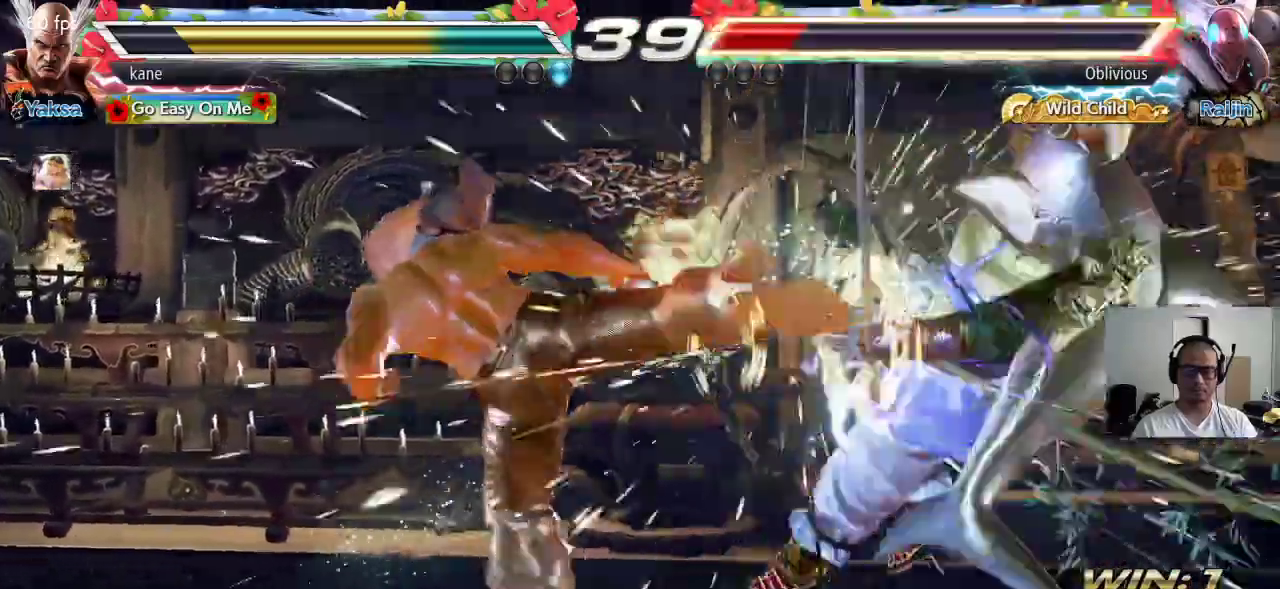
{"buttons": [], "left_stick": "center", "events": []}
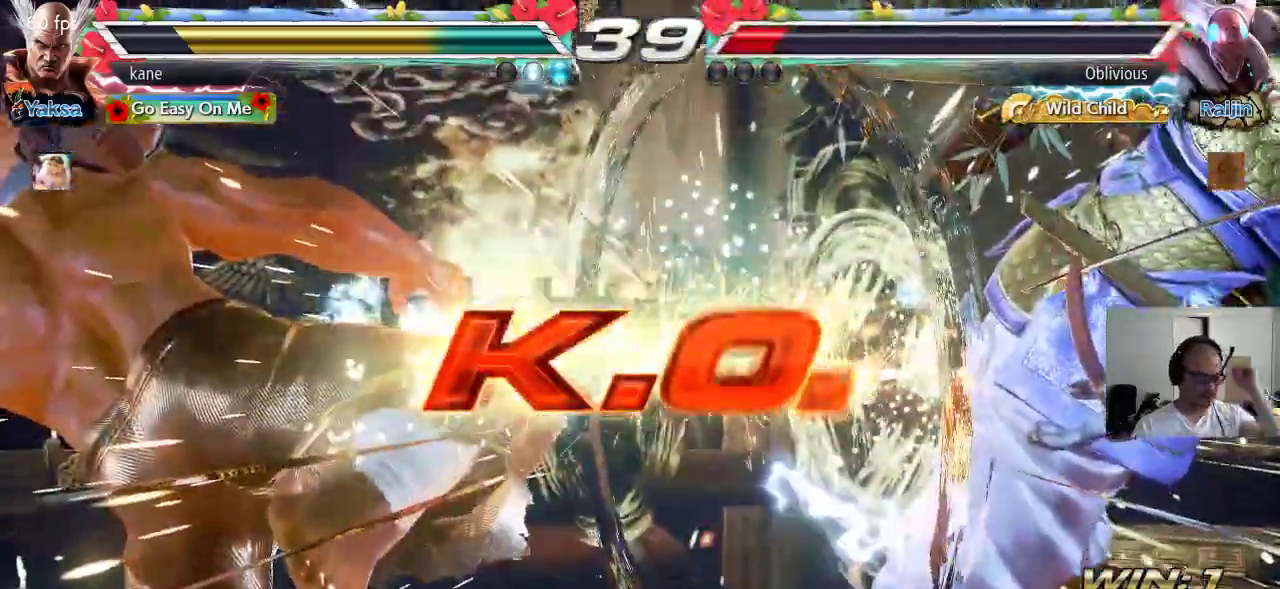
{"buttons": [], "left_stick": "center", "events": []}
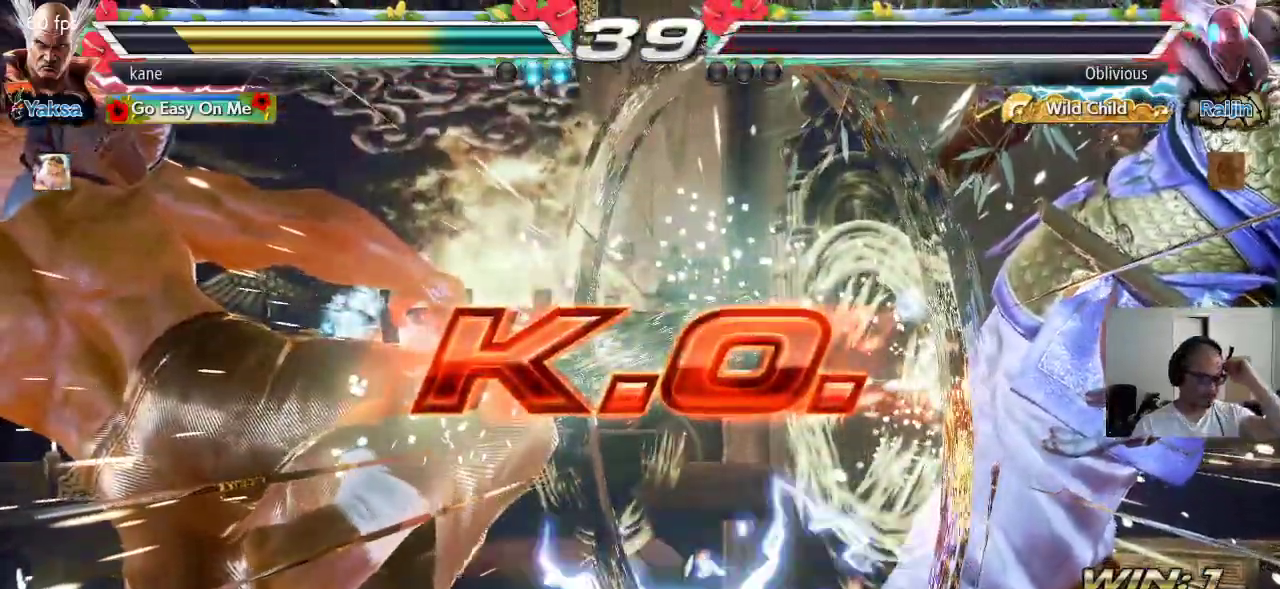
{"buttons": [], "left_stick": "center", "events": []}